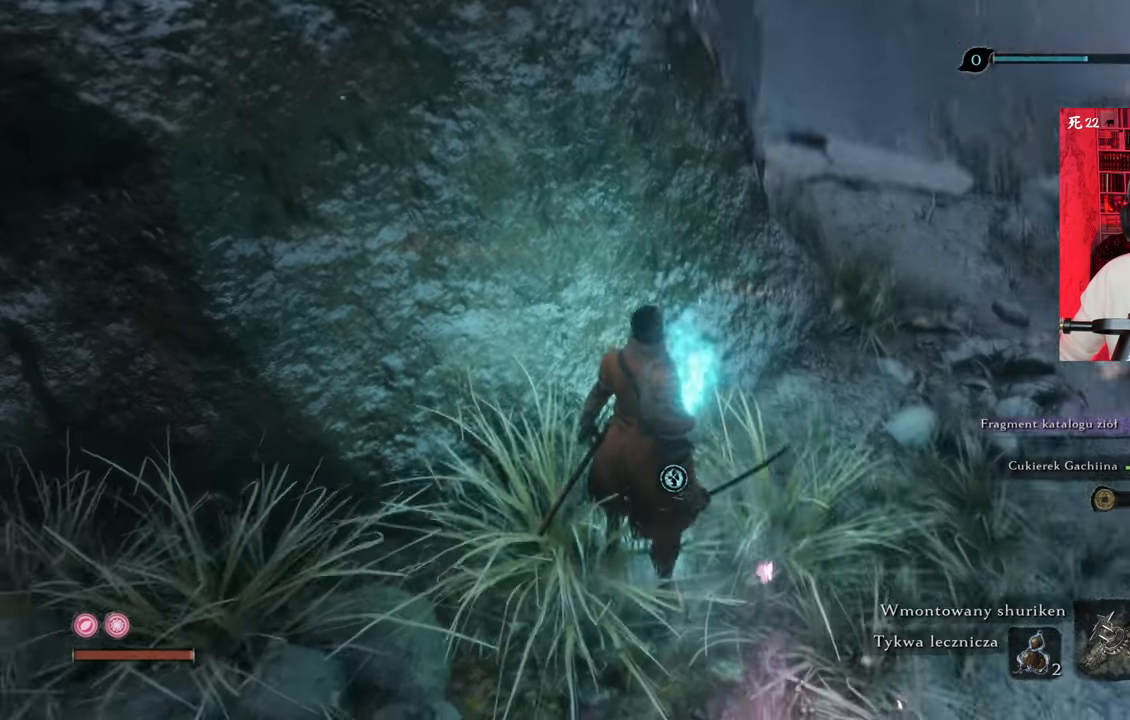
Gameplay with keyboard and mouse; each line is a JSON object with the keys and mouse buttons held at the frame after it. "events" lists presses ("down") and releases ("up") of "1", "2", "3", "4", "5", "a", "alt", "c", "caps_lock", "ctrl", "d", "e", "f", "g", "q", "r", "s", "shift", "space", "t", "tab", "v", "w", "x", "z", "mouse_left", "mouse_wheel" and "mouse_right" between this image and that frame as [ms after this image, input, new state], when the widget could be followed in between. "mouse_left", "mouse_wheel", "mouse_right" = the "left", "wheel", "right" buttons of the "mouse" list. No other keys are recorded. "wheel" means that the mouse wheel is clicked or scrolled. Not read: mouse_move.
{"keys": ["e"], "mouse": [], "events": [[250, "e", "down"], [350, "e", "up"], [483, "e", "down"]]}
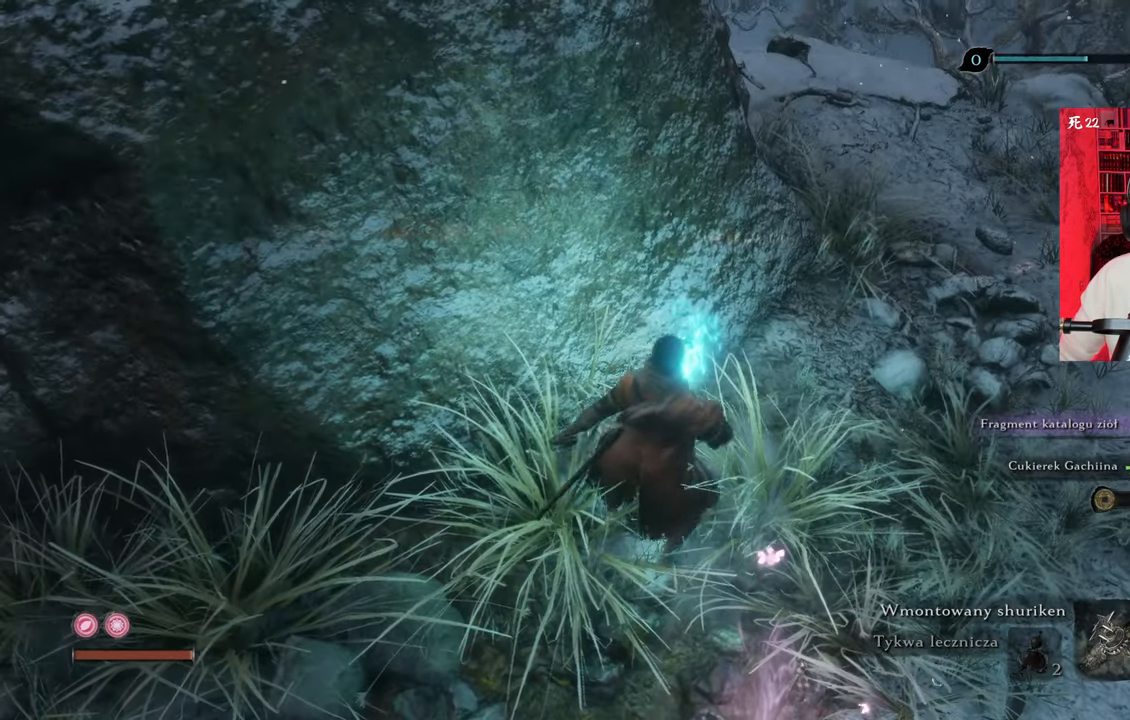
{"keys": [], "mouse": [], "events": [[33, "e", "up"]]}
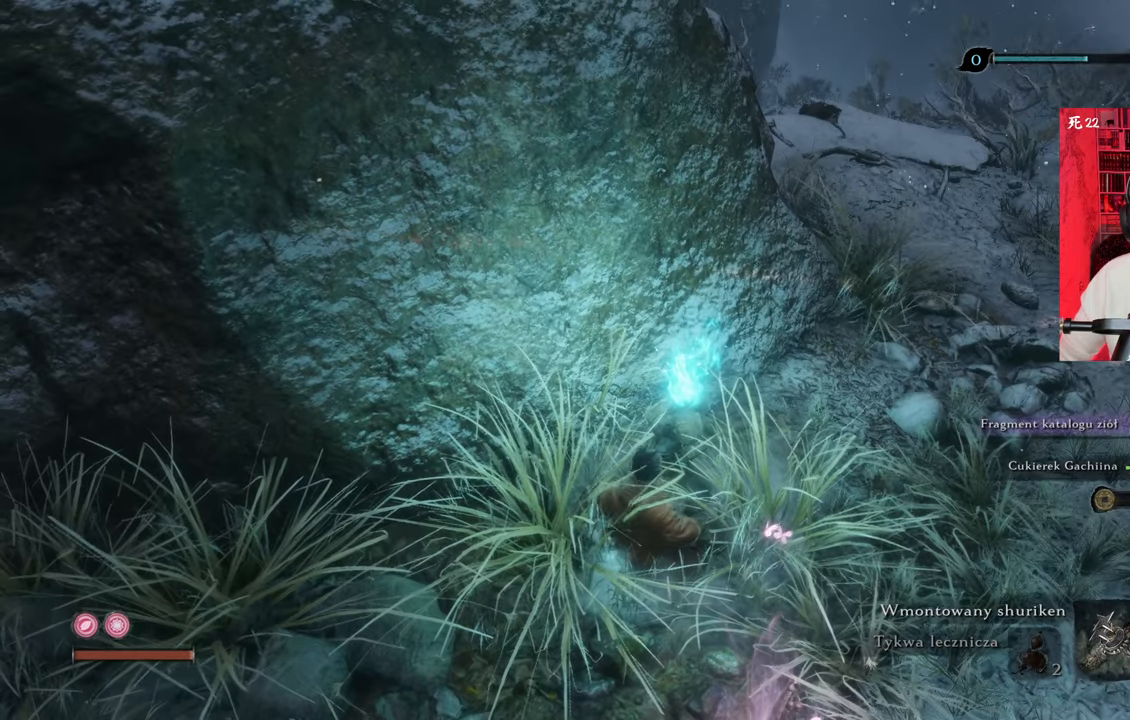
{"keys": [], "mouse": [], "events": []}
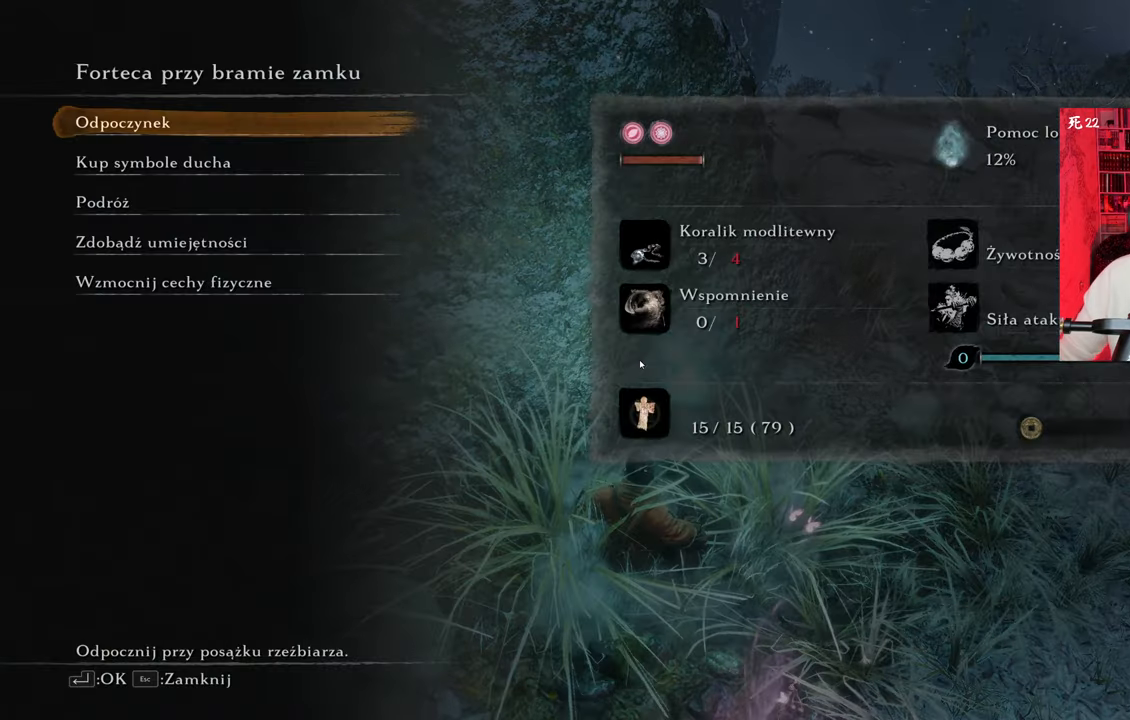
{"keys": [], "mouse": [], "events": []}
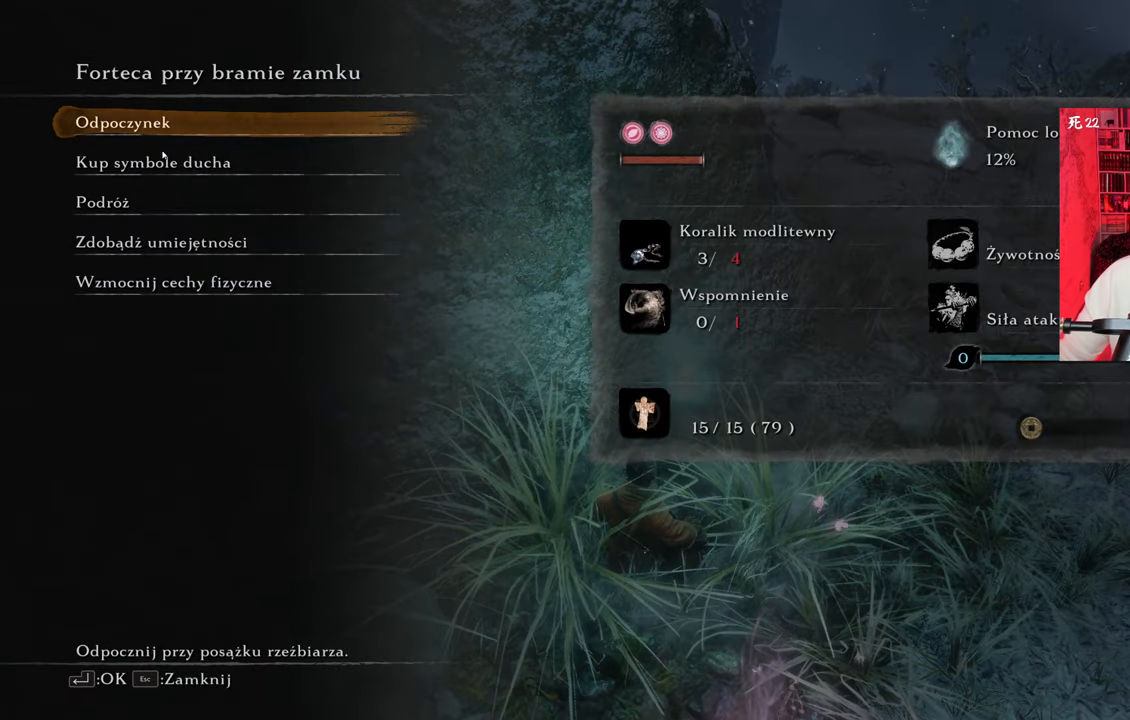
{"keys": [], "mouse": ["left"], "events": [[450, "mouse_left", "down"]]}
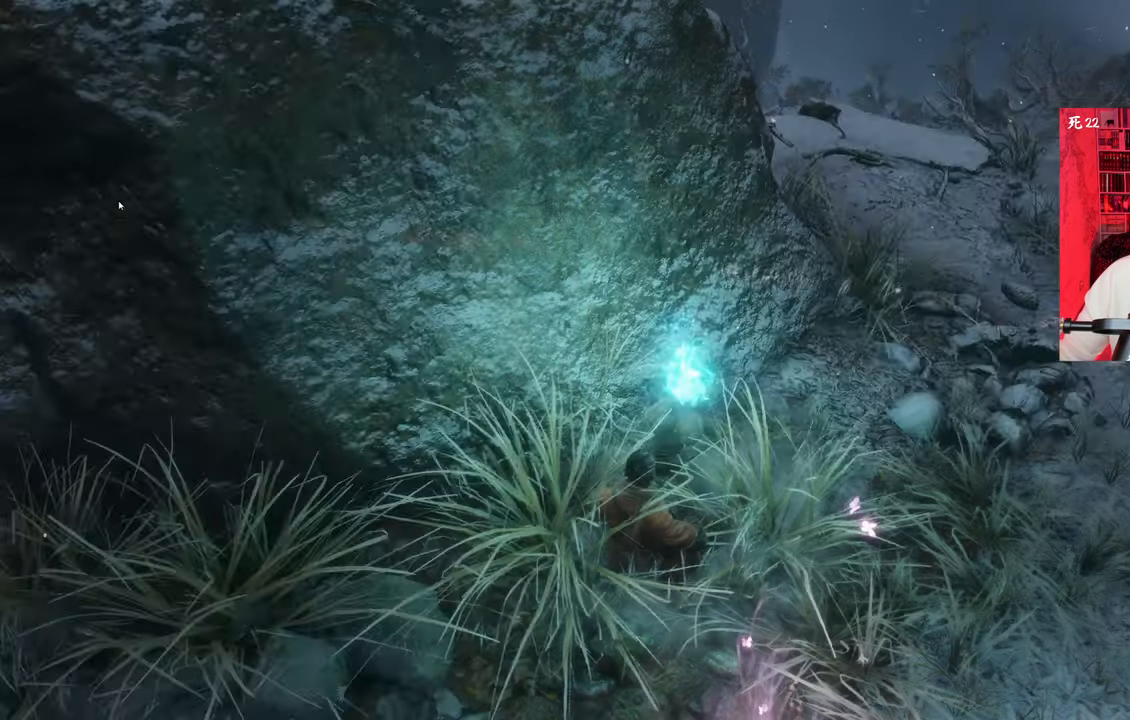
{"keys": [], "mouse": [], "events": [[50, "mouse_left", "up"]]}
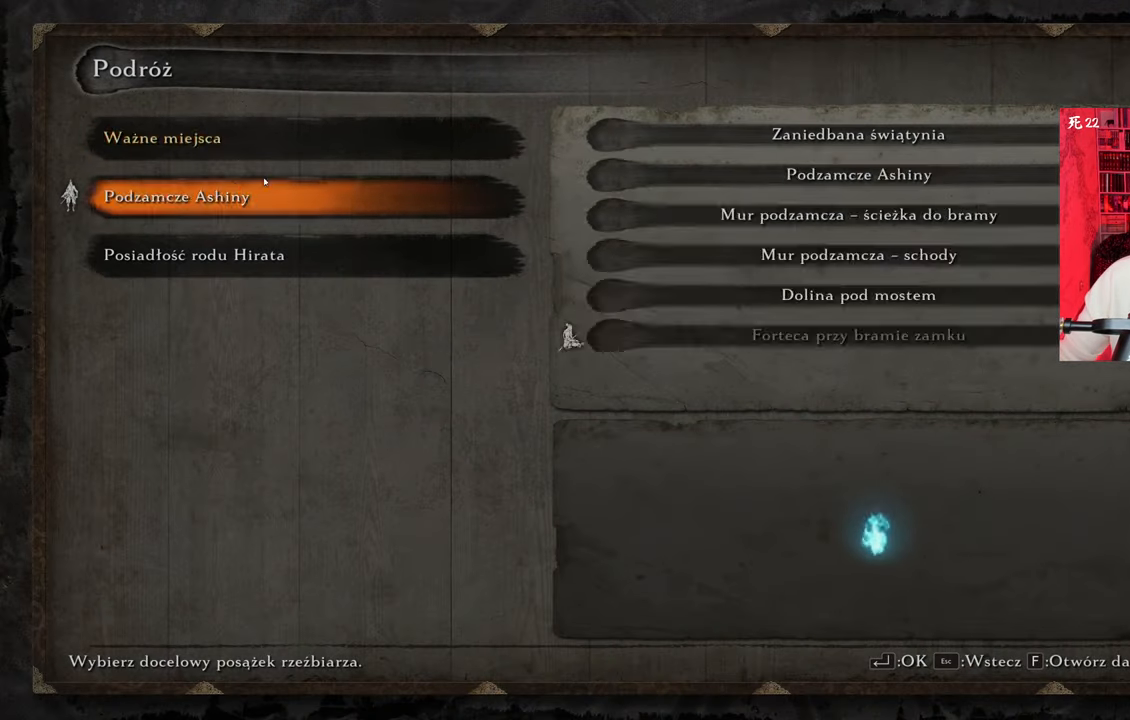
{"keys": [], "mouse": [], "events": []}
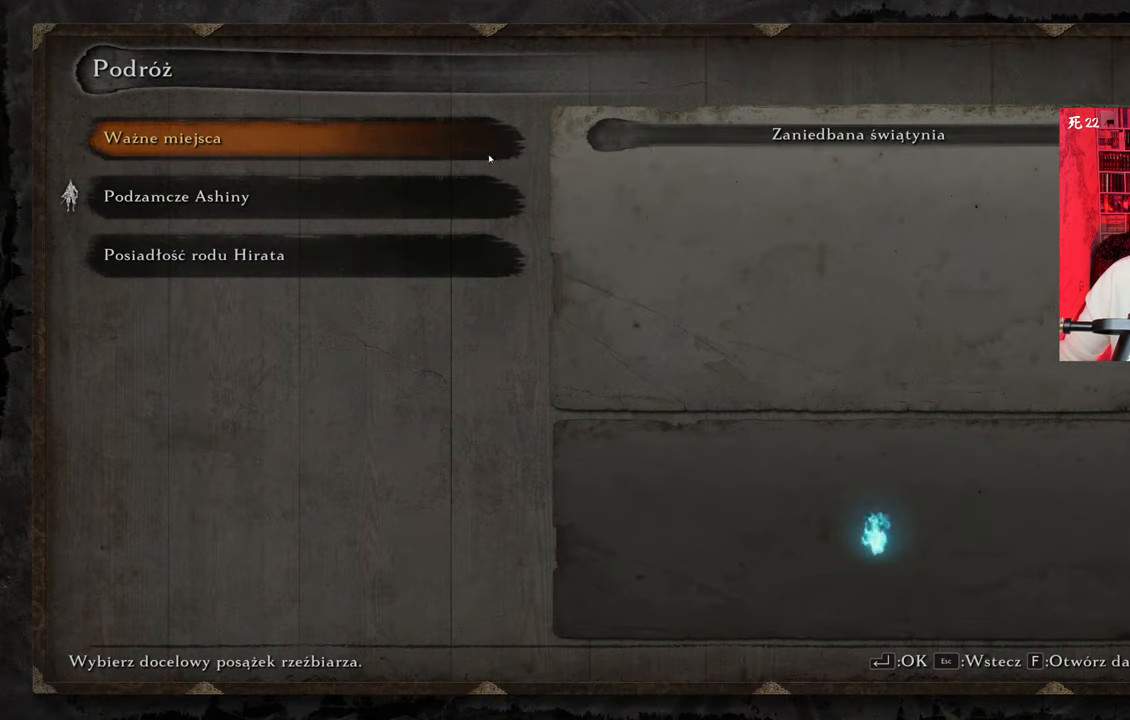
{"keys": [], "mouse": [], "events": []}
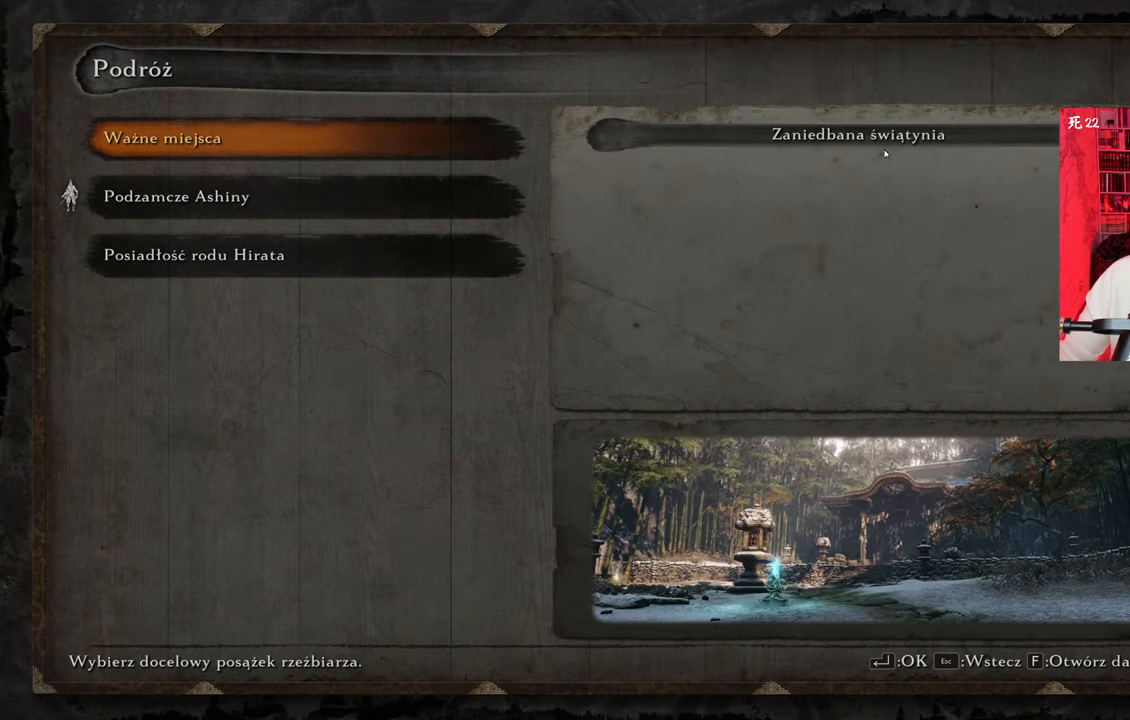
{"keys": [], "mouse": [], "events": []}
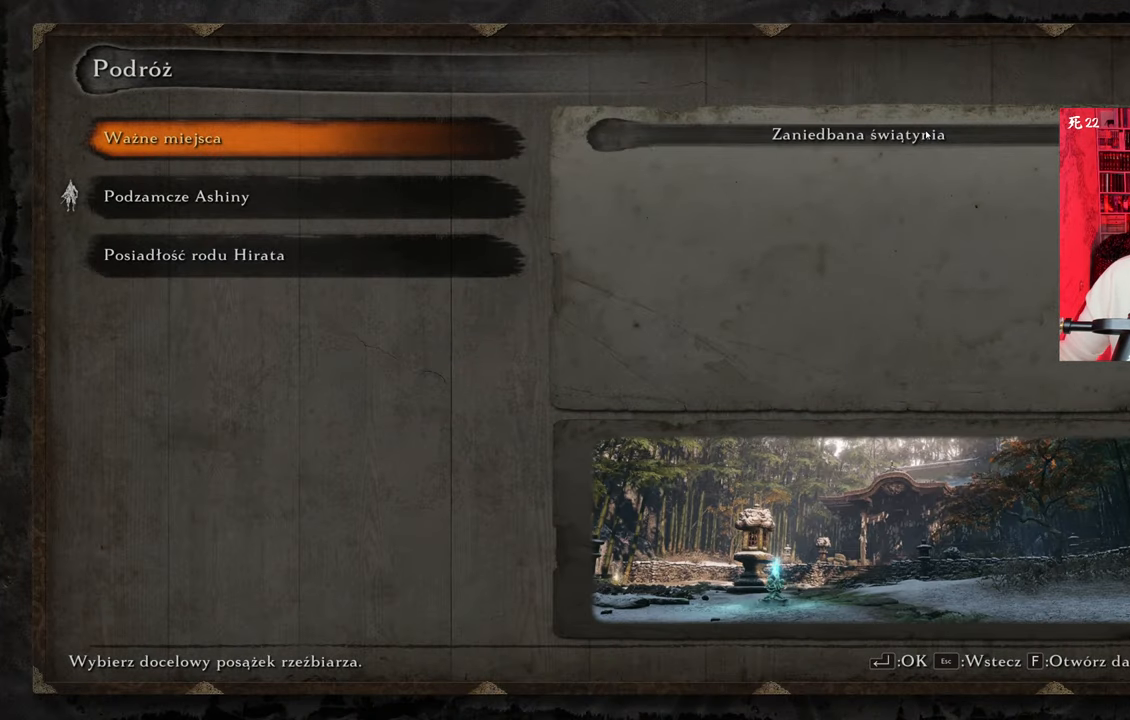
{"keys": [], "mouse": [], "events": []}
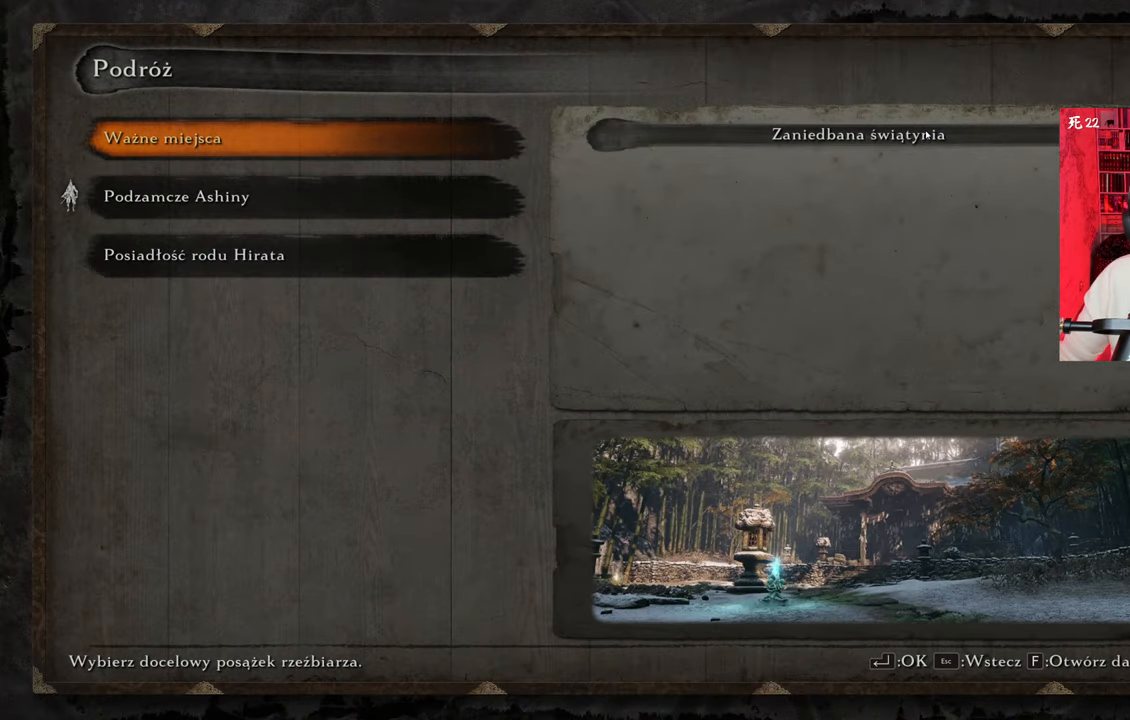
{"keys": [], "mouse": [], "events": [[33, "e", "down"], [116, "e", "up"]]}
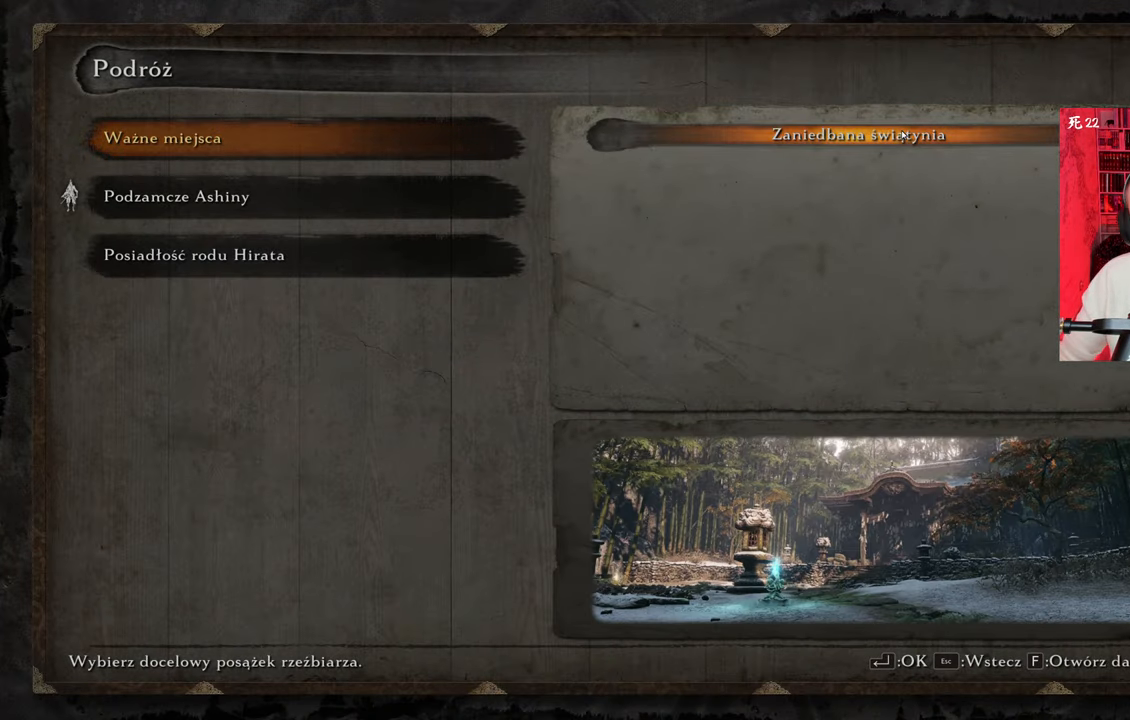
{"keys": [], "mouse": [], "events": [[183, "mouse_left", "down"], [233, "mouse_left", "up"]]}